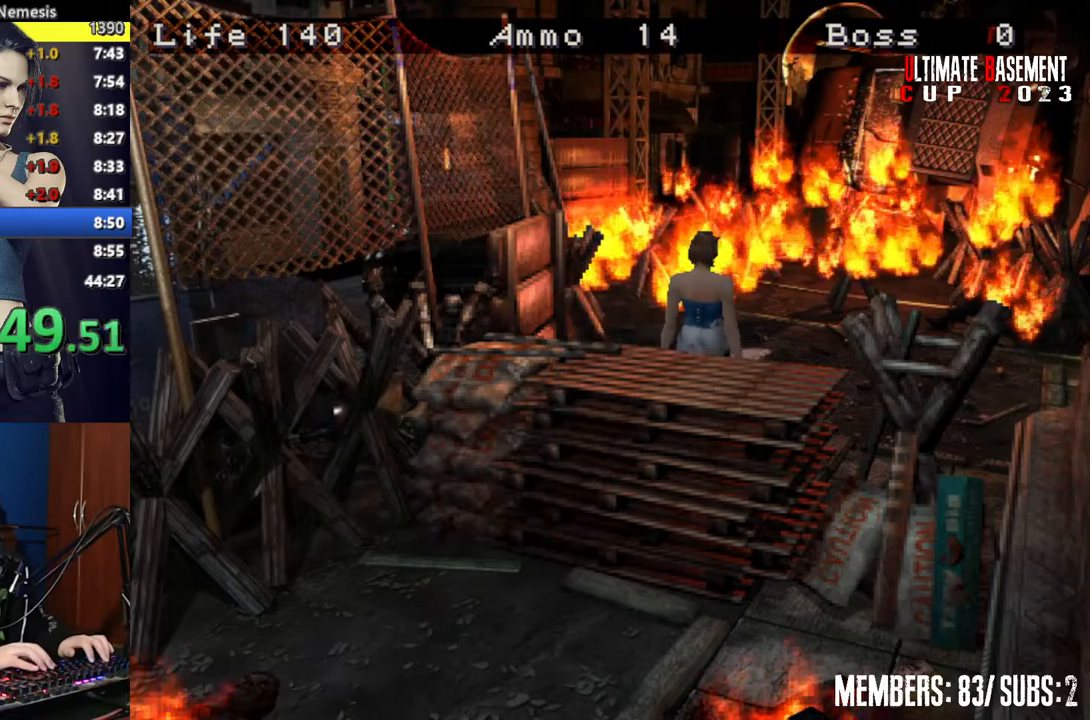
Gameplay with keyboard; each line is a JSON object with the keys held at the frame after it. "events" lists presses ("down") and releases ("up") of "a", "d", "k", "l", "o", "q", "s", "semicolon", "shift", "space" and "w" between this image and that frame as [ms after this image, input, new state], when the widget could be followed in between. No other keys are recorded. Mouse input is not recorded.
{"keys": ["shift", "w"], "events": [[384, "d", "up"]]}
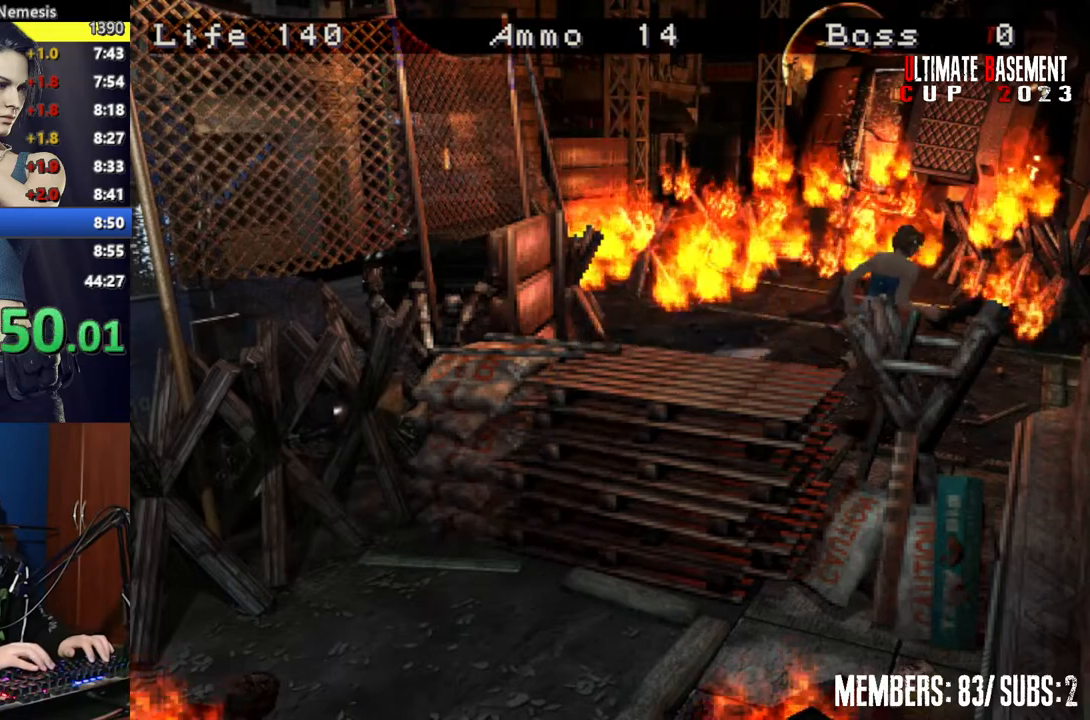
{"keys": ["l", "shift"], "events": [[350, "l", "down"], [434, "w", "up"]]}
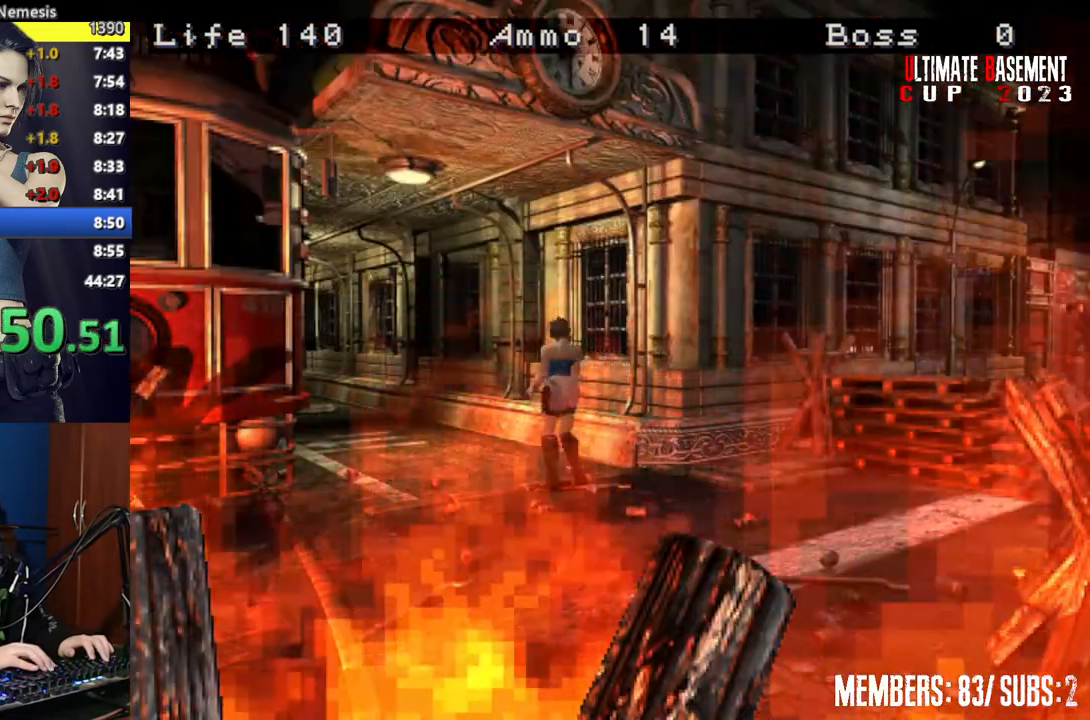
{"keys": ["shift", "w"], "events": [[34, "shift", "up"], [84, "semicolon", "down"], [367, "semicolon", "up"], [417, "l", "up"], [417, "shift", "down"], [467, "w", "down"]]}
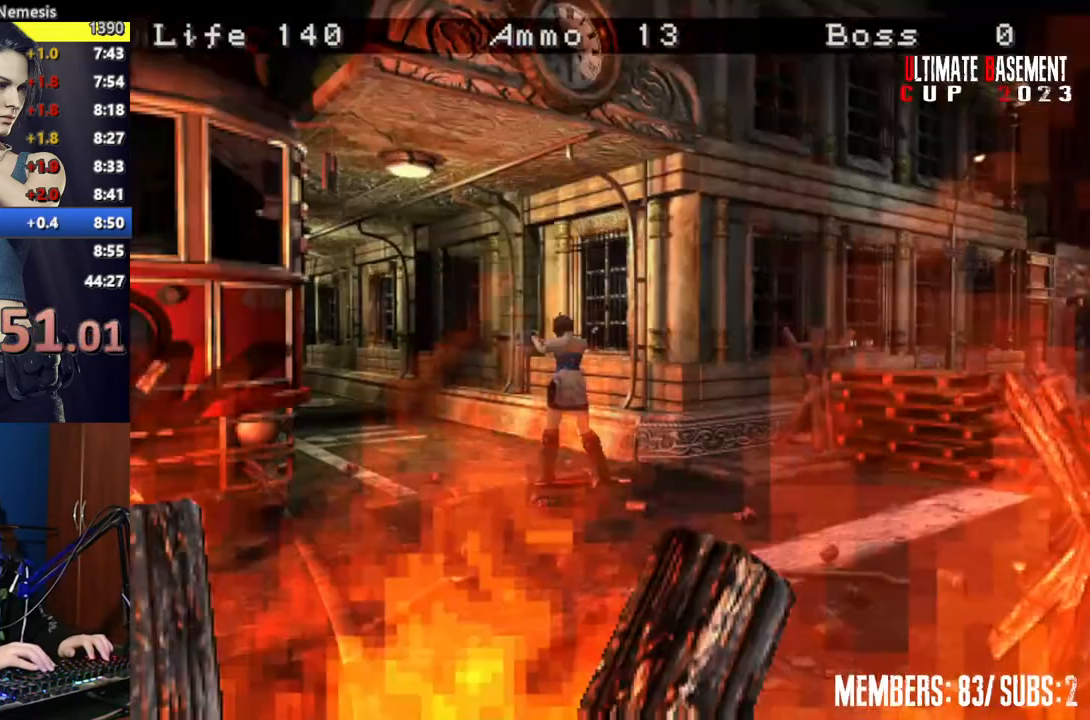
{"keys": ["shift", "w"], "events": []}
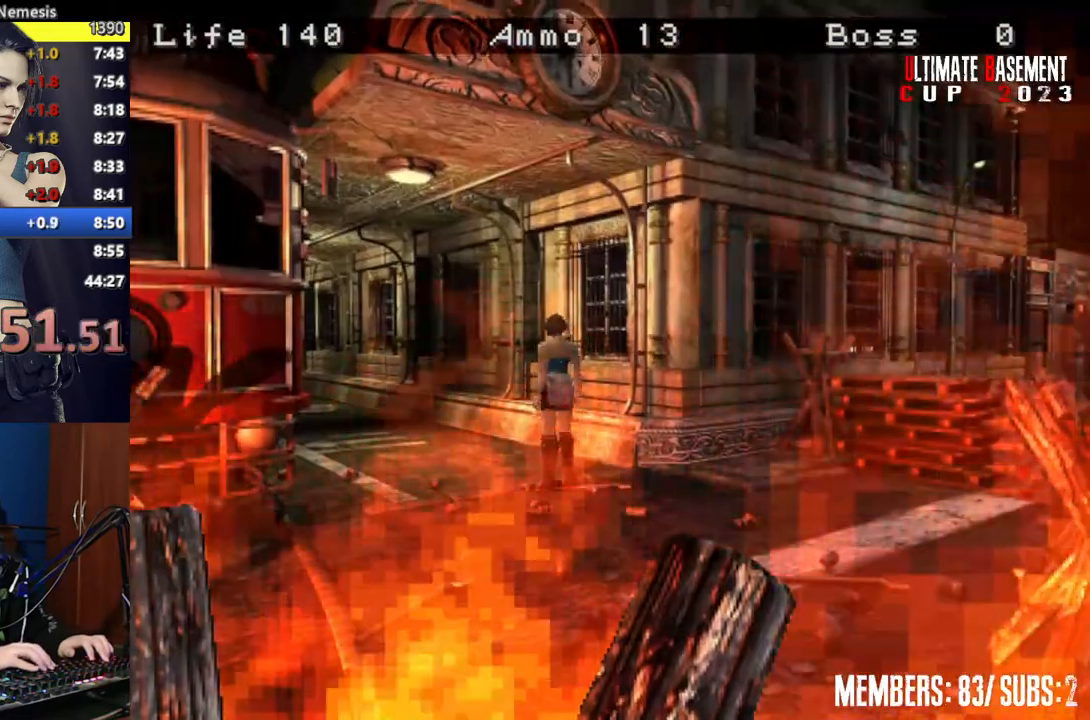
{"keys": ["shift", "w"], "events": []}
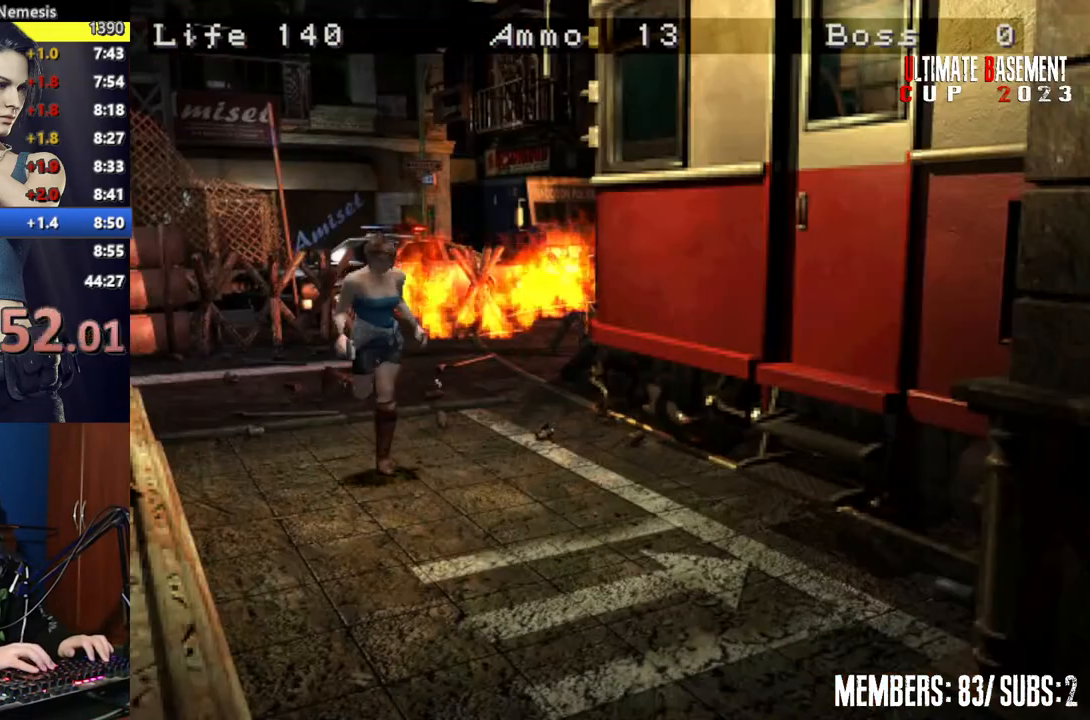
{"keys": ["shift", "w"], "events": []}
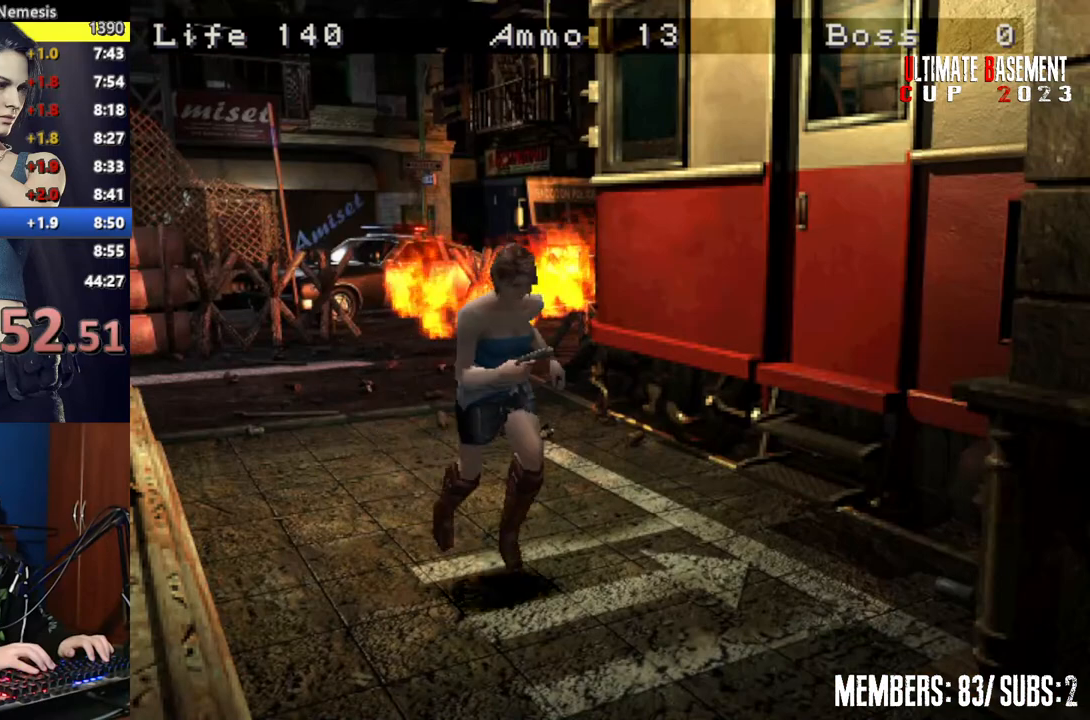
{"keys": ["shift", "w"], "events": []}
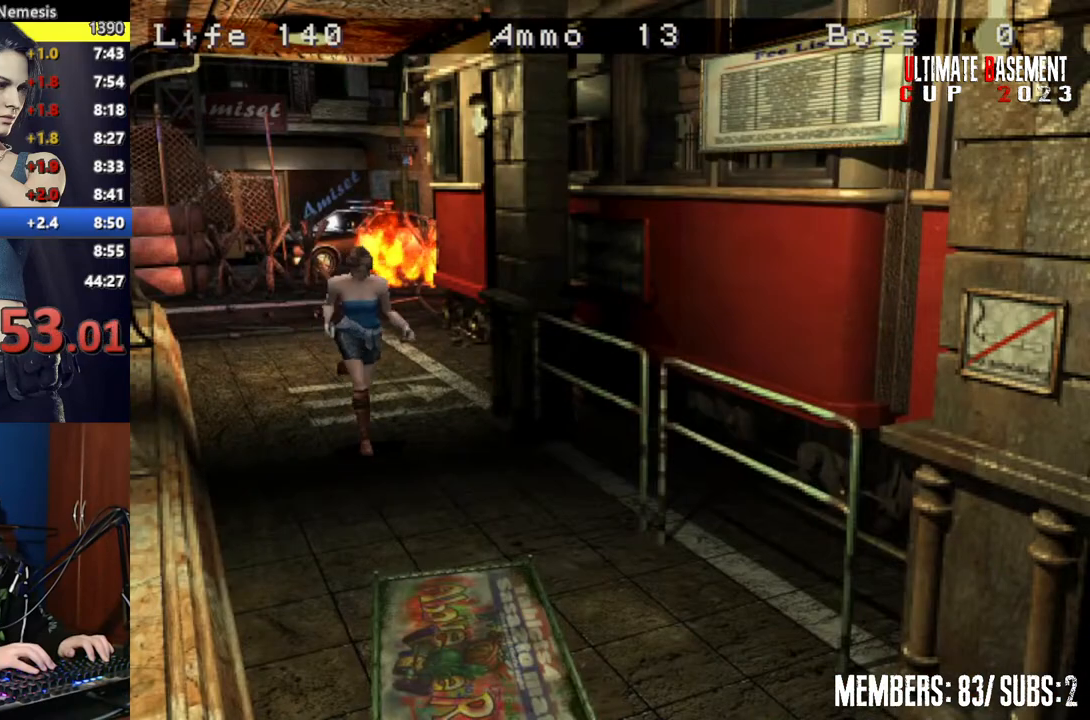
{"keys": ["shift", "w"], "events": []}
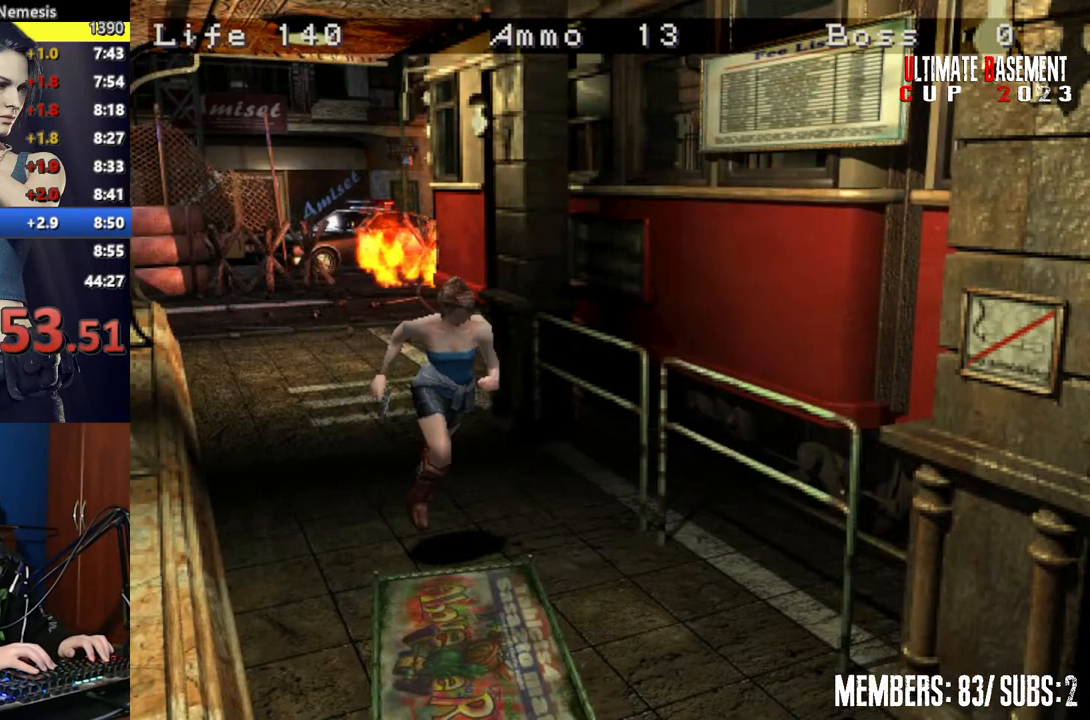
{"keys": ["shift", "w"], "events": []}
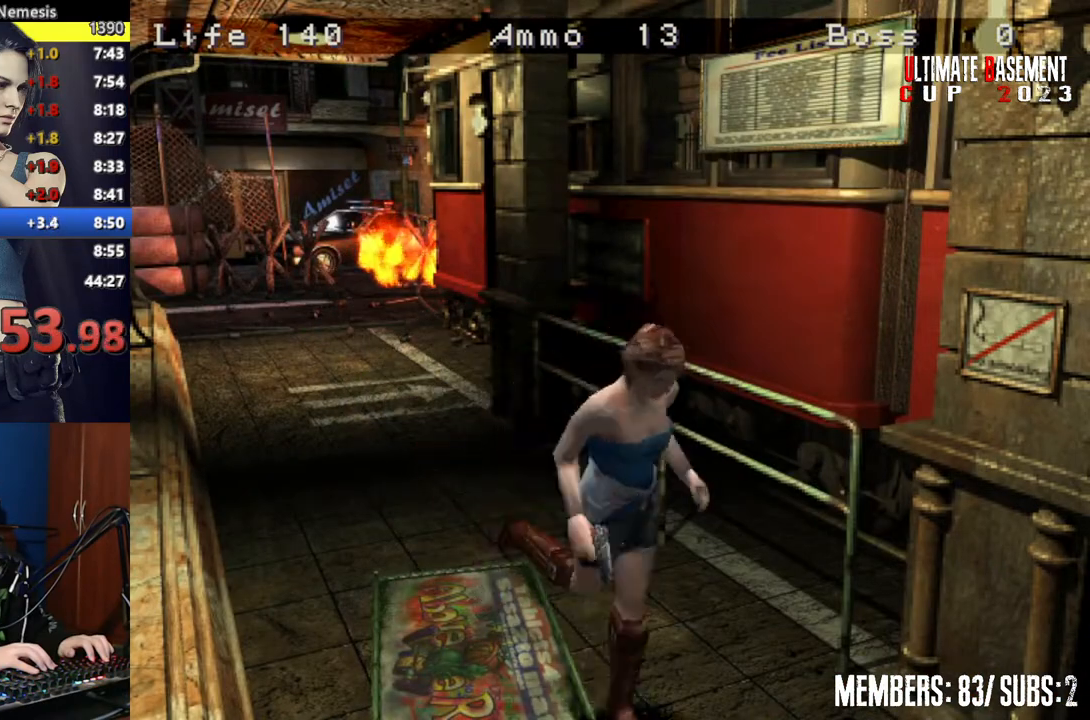
{"keys": ["shift", "w"], "events": []}
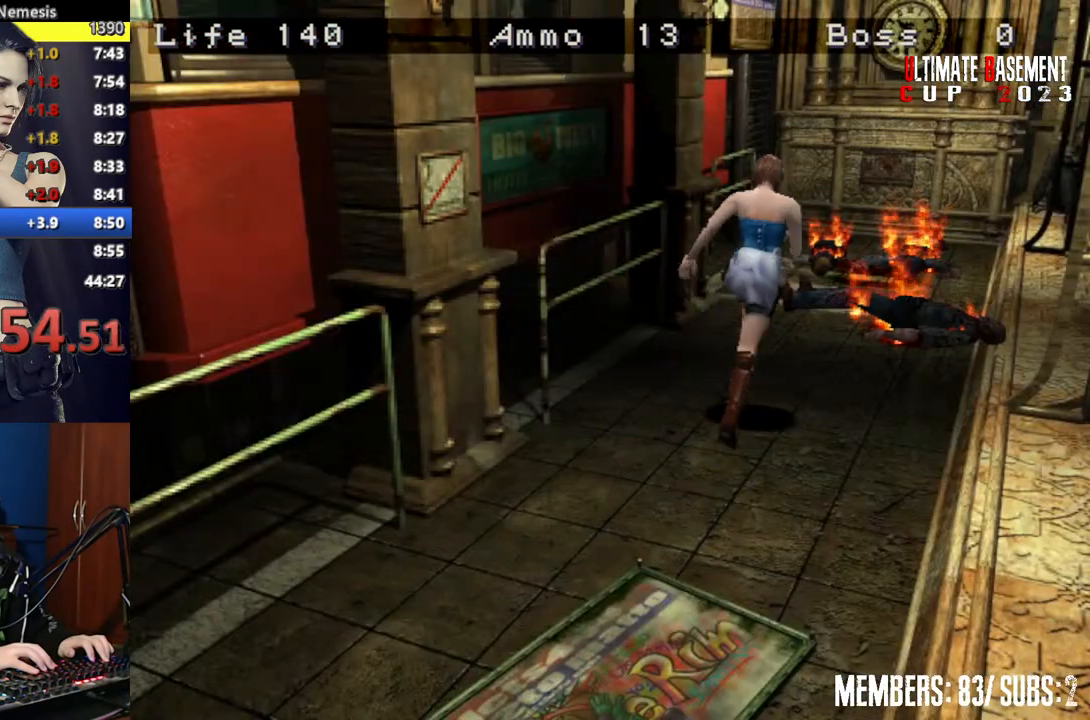
{"keys": ["shift", "w"], "events": [[200, "a", "down"], [350, "a", "up"]]}
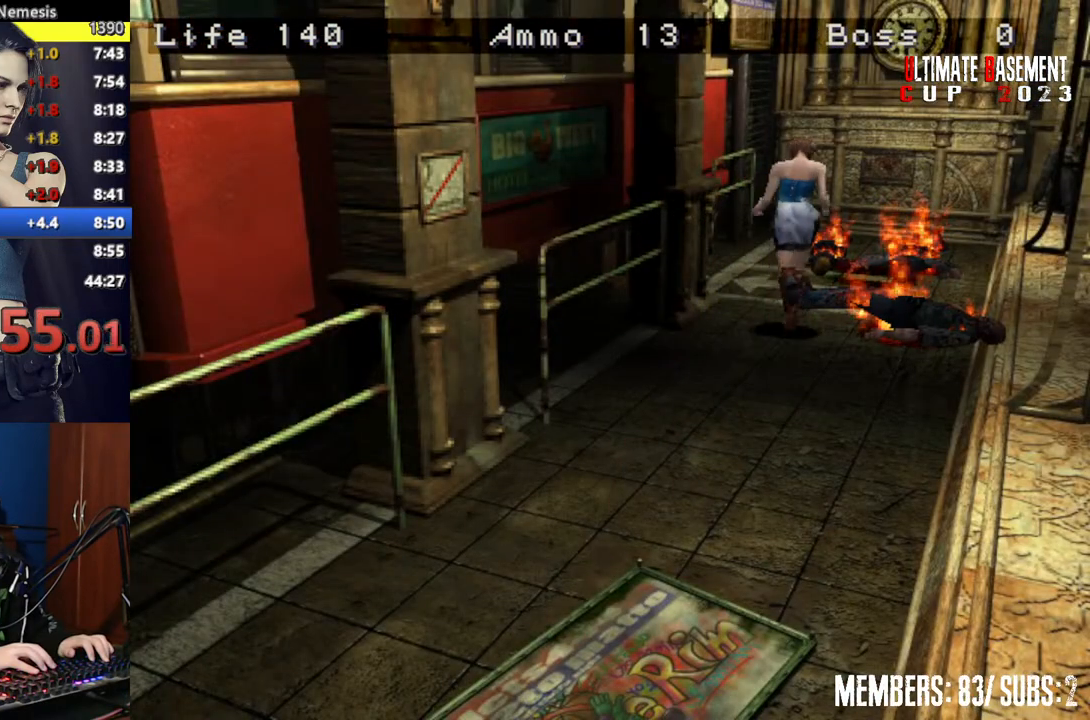
{"keys": ["a", "semicolon", "shift", "w"], "events": [[84, "a", "down"], [184, "semicolon", "down"]]}
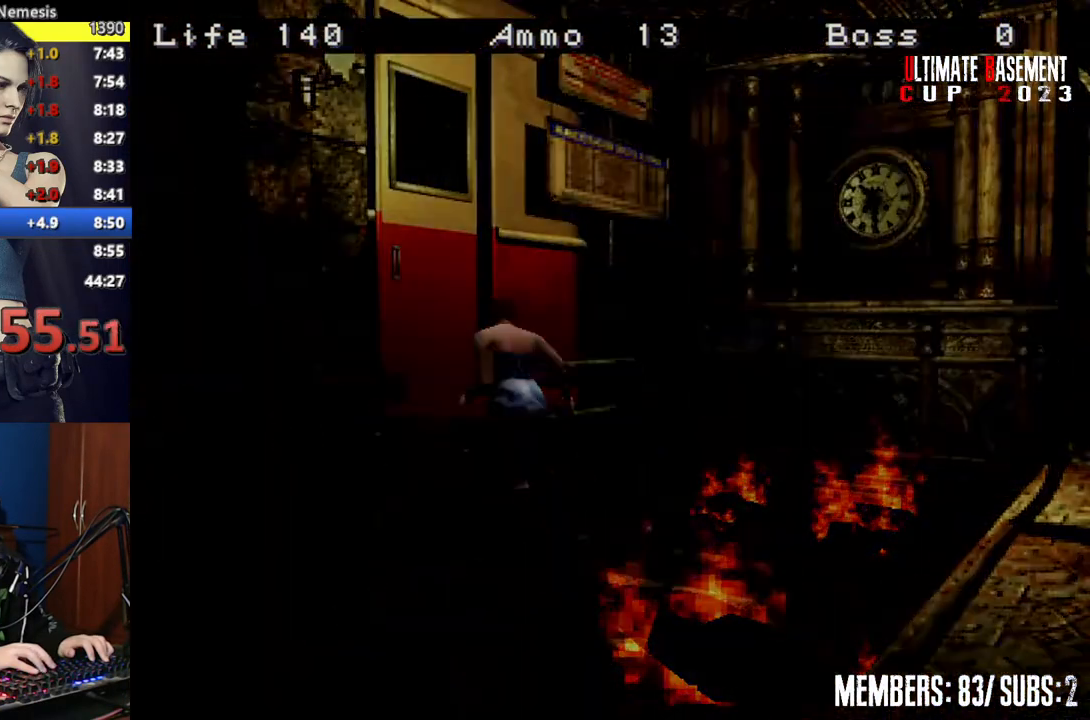
{"keys": ["a", "shift", "w"], "events": [[200, "semicolon", "up"]]}
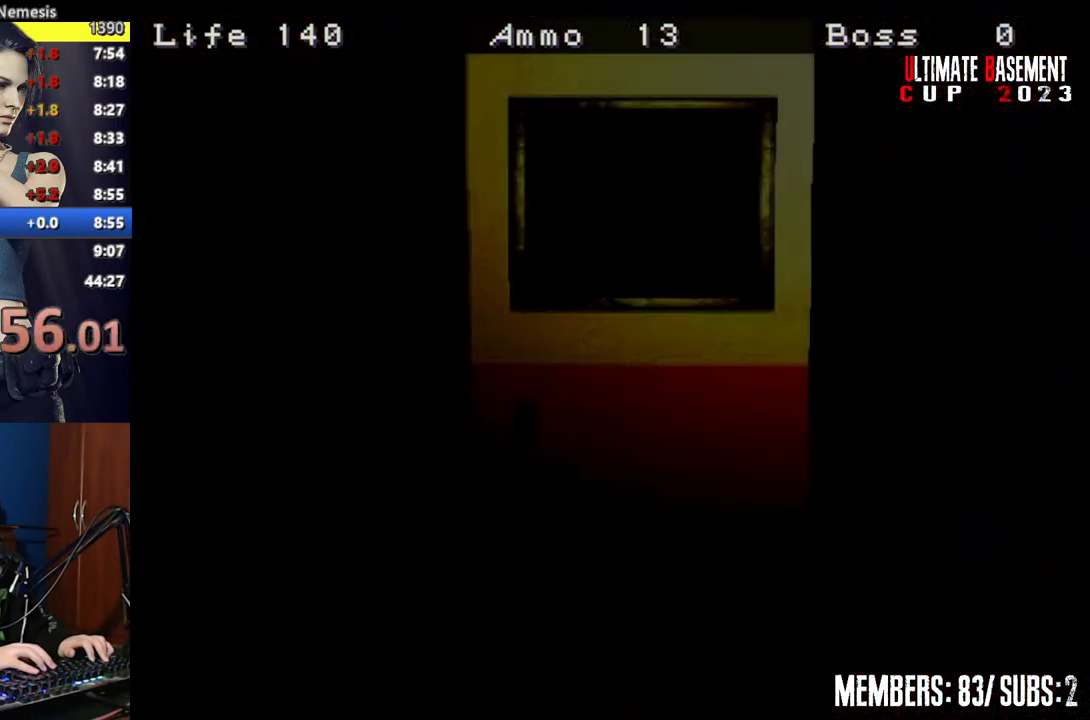
{"keys": ["a", "shift", "w"], "events": []}
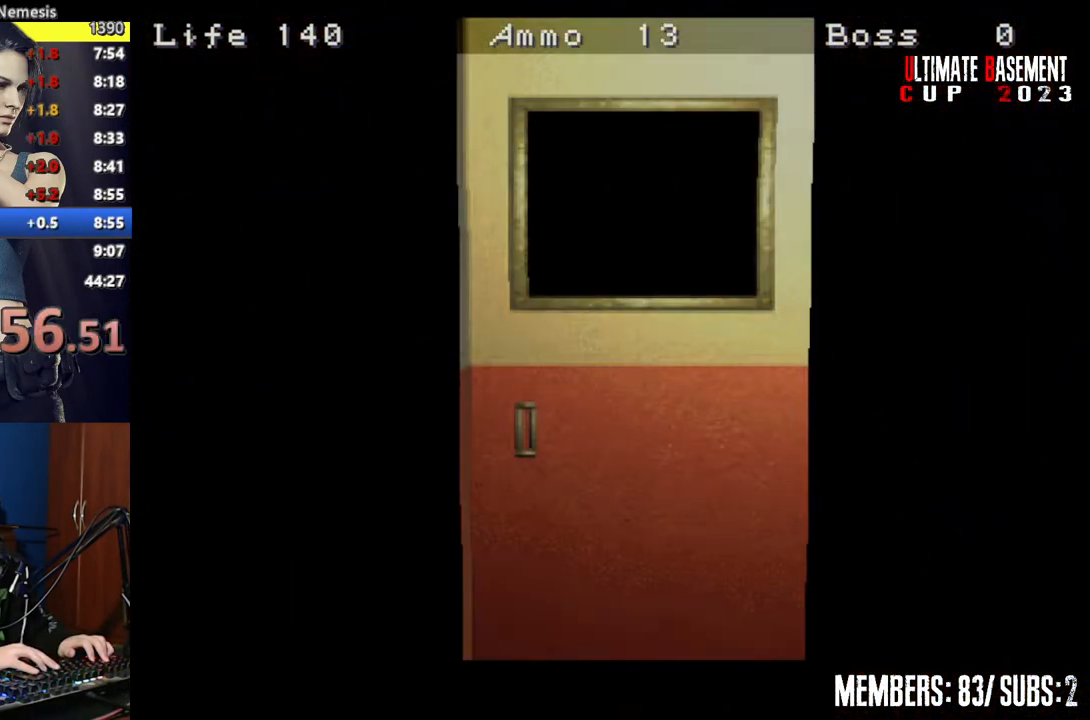
{"keys": ["a", "shift", "w"], "events": [[167, "space", "down"], [317, "space", "up"]]}
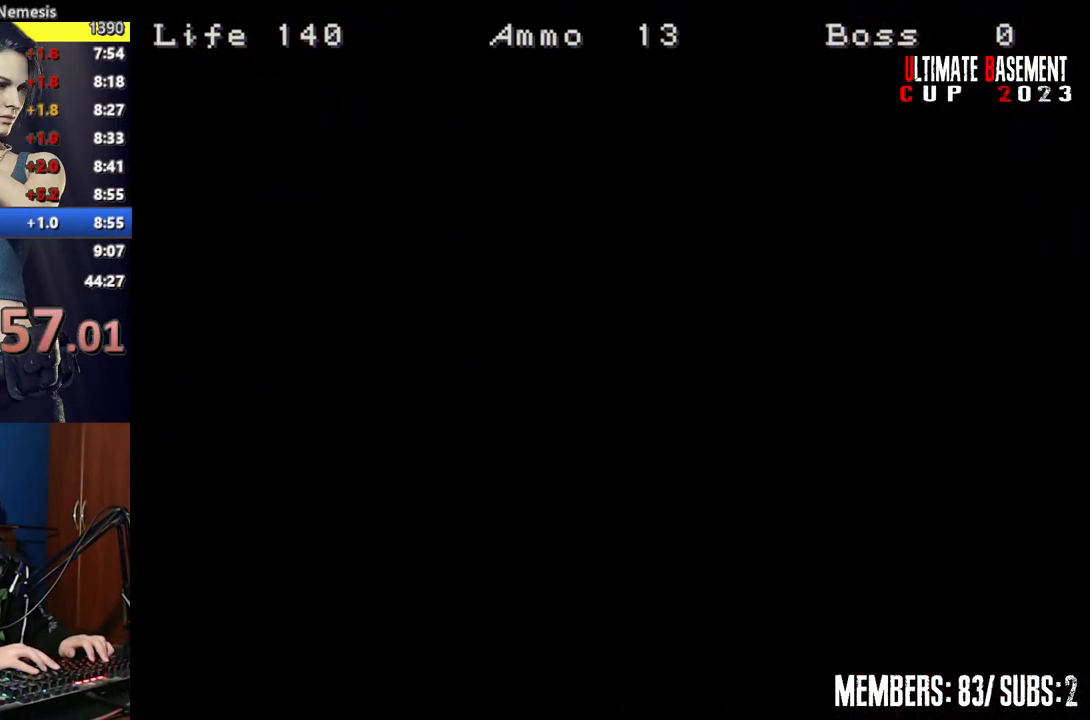
{"keys": ["a", "shift", "w"], "events": []}
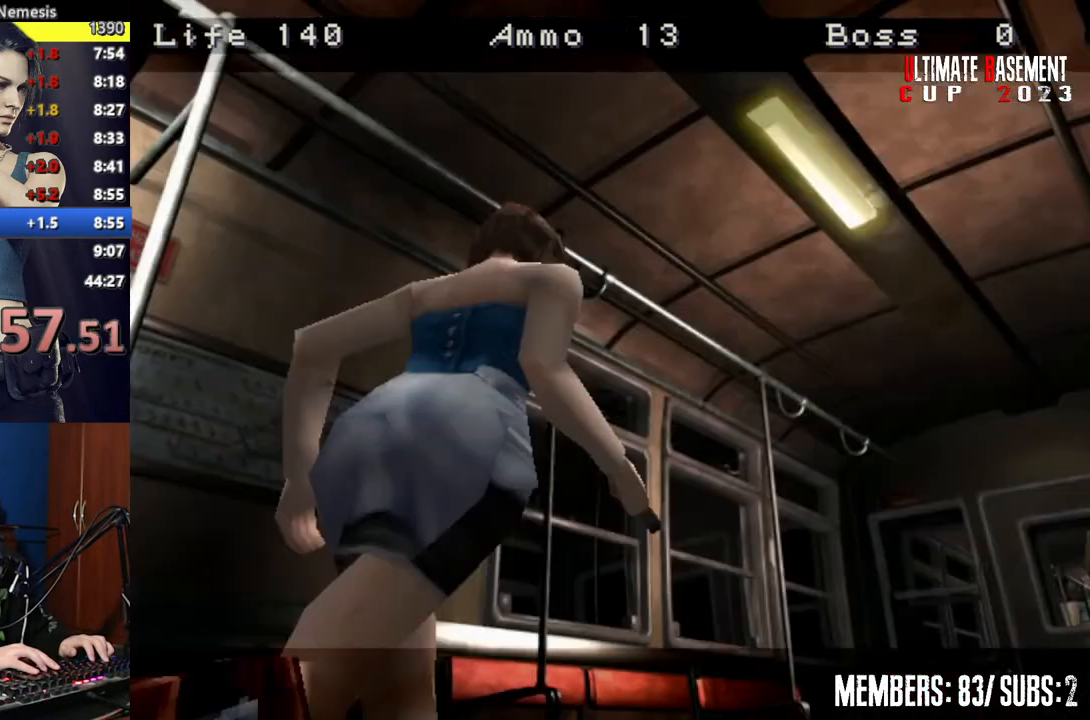
{"keys": ["shift", "w"], "events": [[167, "a", "up"], [167, "space", "down"], [350, "space", "up"]]}
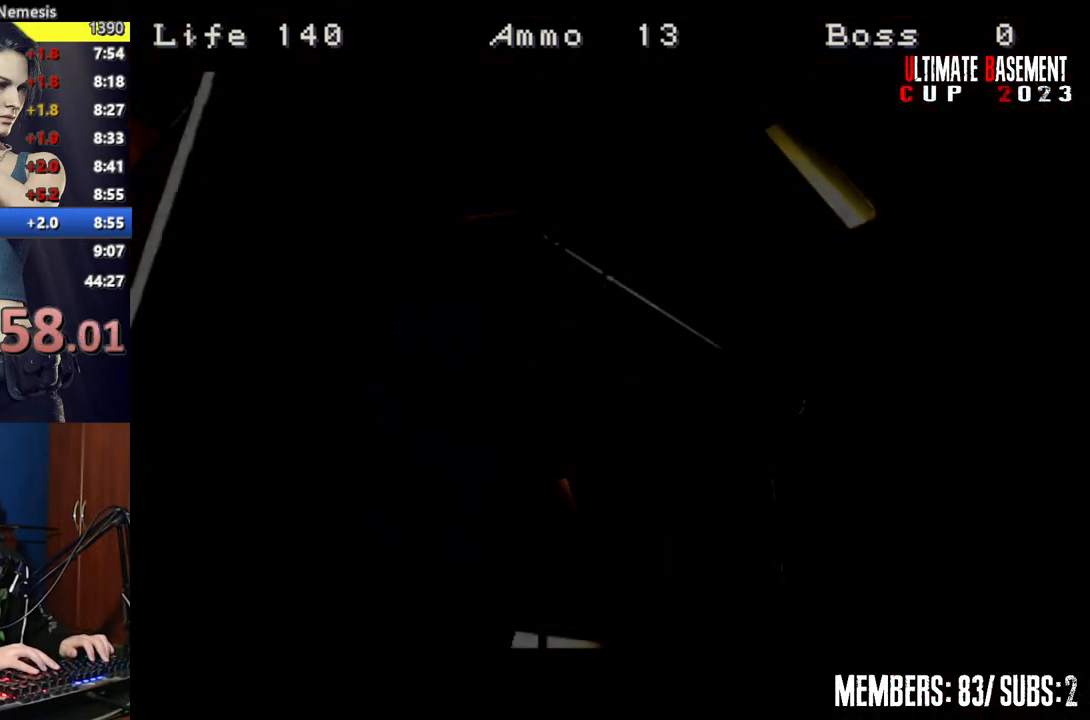
{"keys": ["shift", "w"], "events": [[367, "d", "down"], [417, "d", "up"]]}
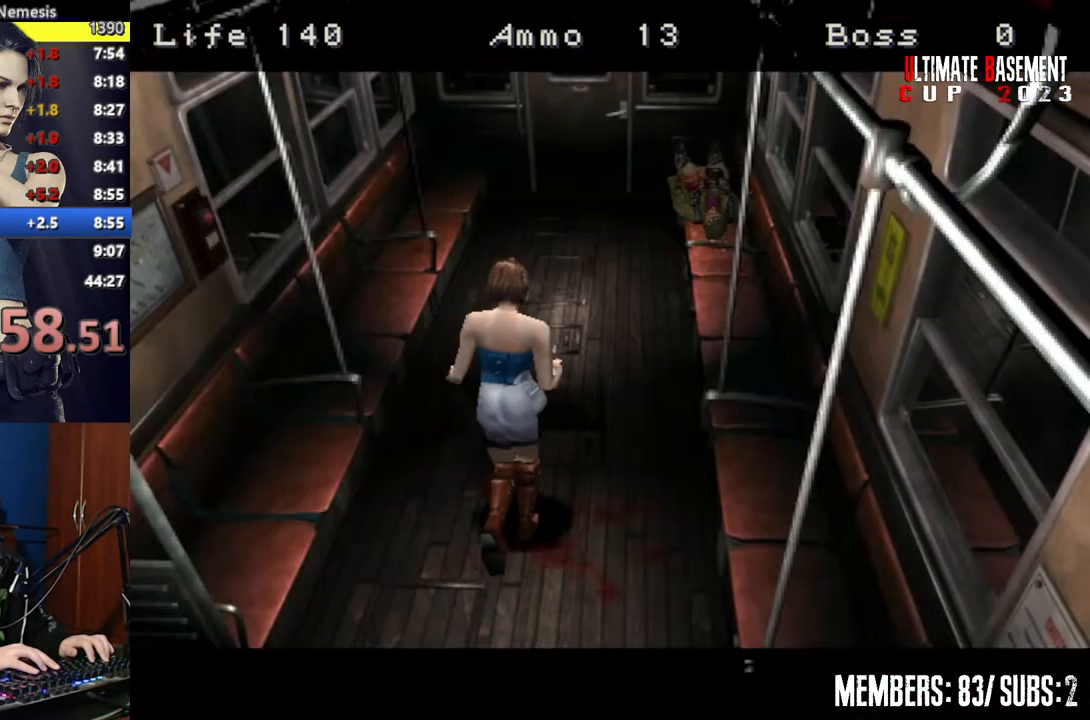
{"keys": ["shift", "w"], "events": []}
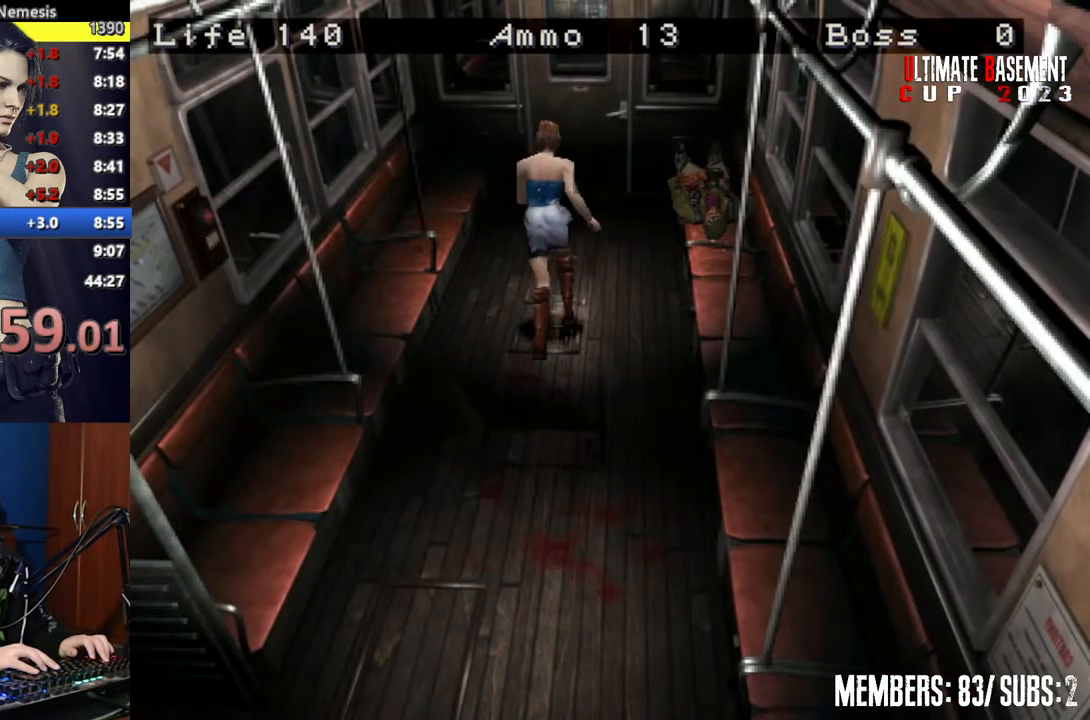
{"keys": ["shift", "space"], "events": [[400, "space", "down"], [484, "w", "up"]]}
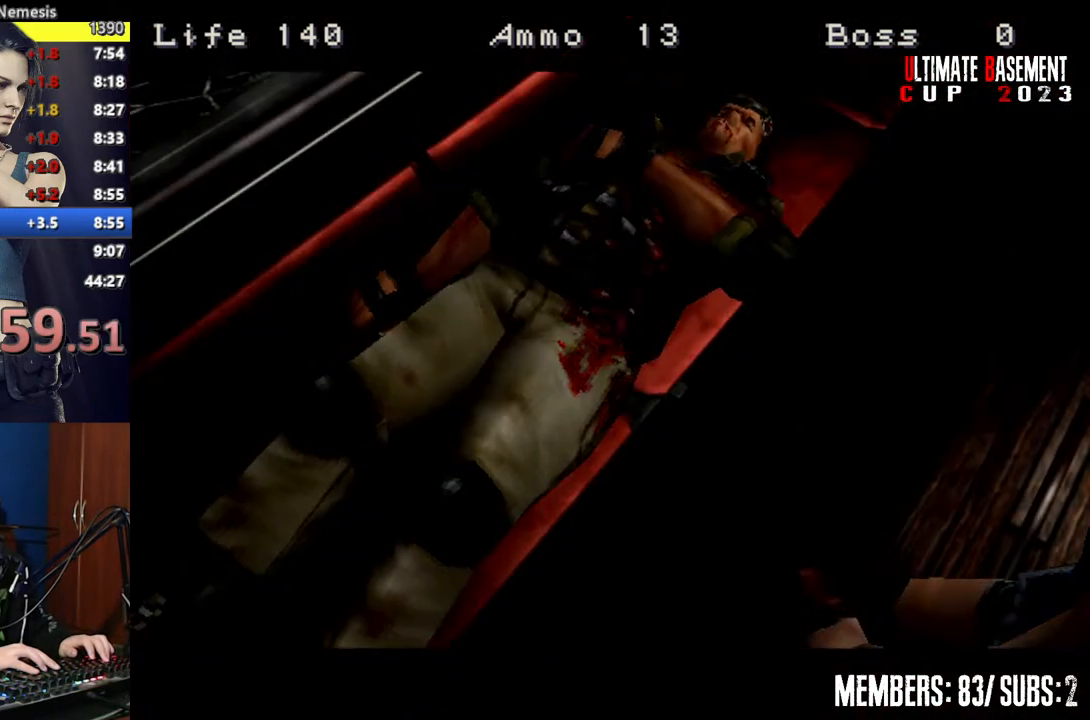
{"keys": ["a", "shift"], "events": [[84, "space", "up"], [134, "a", "down"]]}
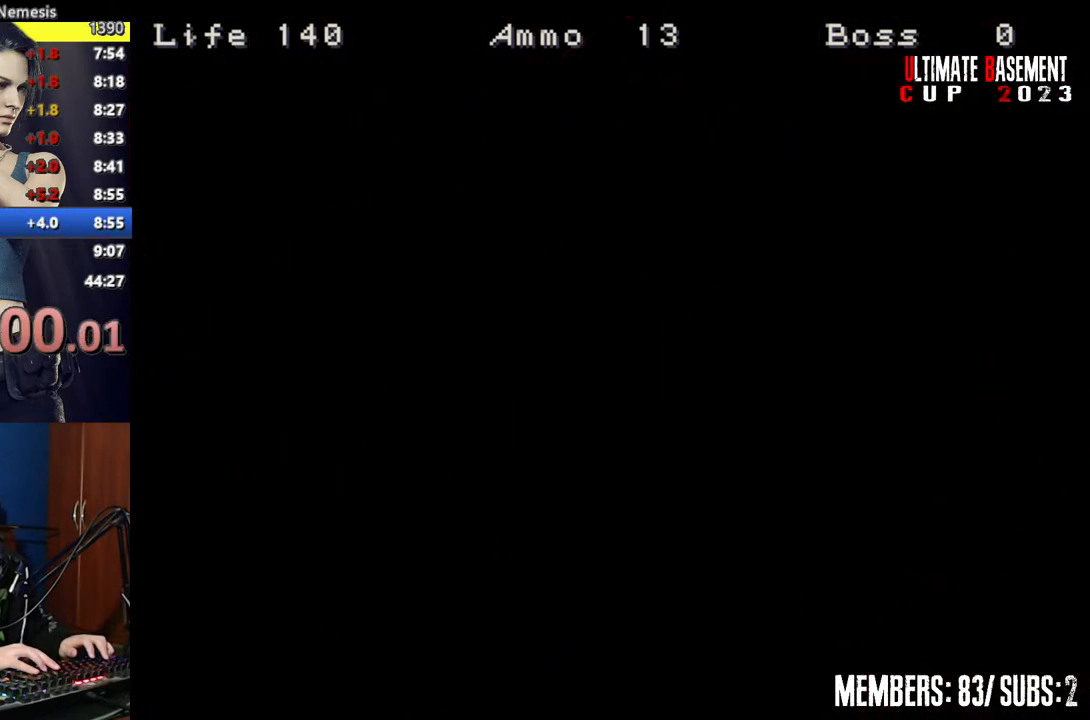
{"keys": ["a", "shift"], "events": []}
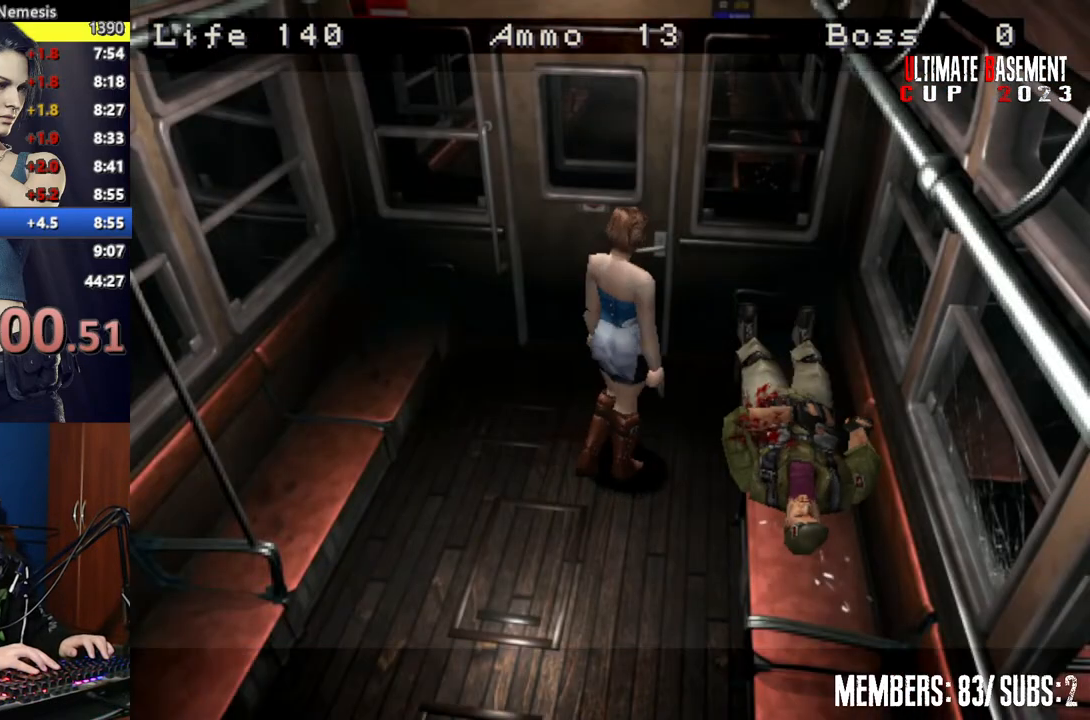
{"keys": ["shift", "w"], "events": [[117, "w", "down"], [250, "semicolon", "down"], [300, "a", "up"], [484, "semicolon", "up"]]}
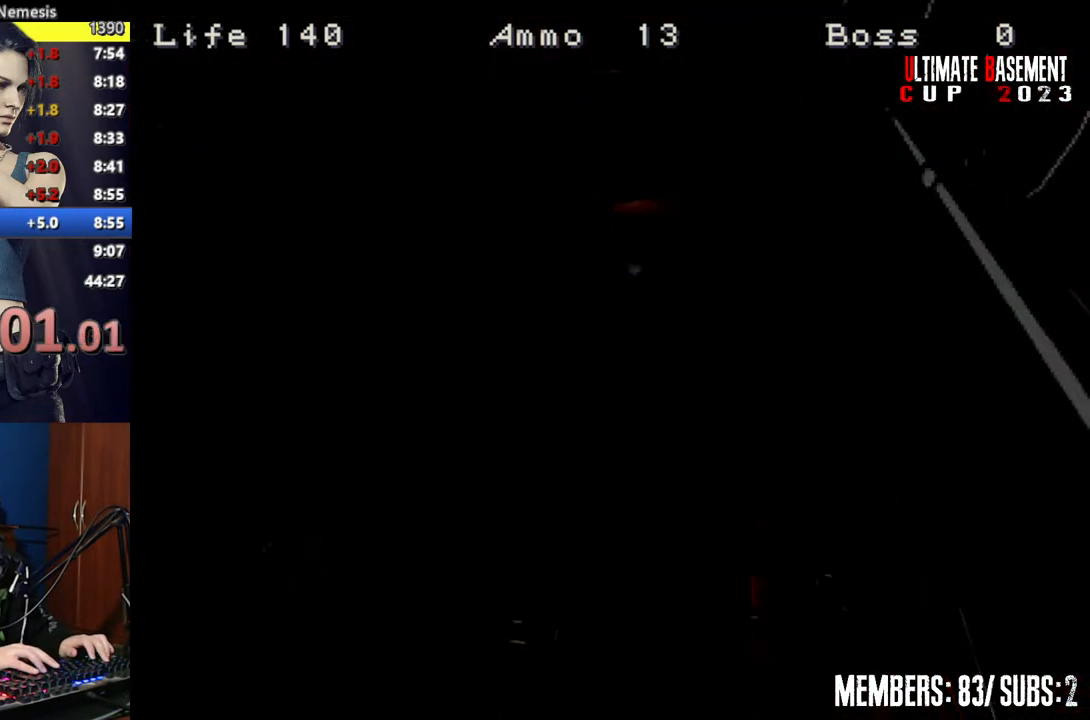
{"keys": [], "events": [[34, "w", "up"], [267, "shift", "up"]]}